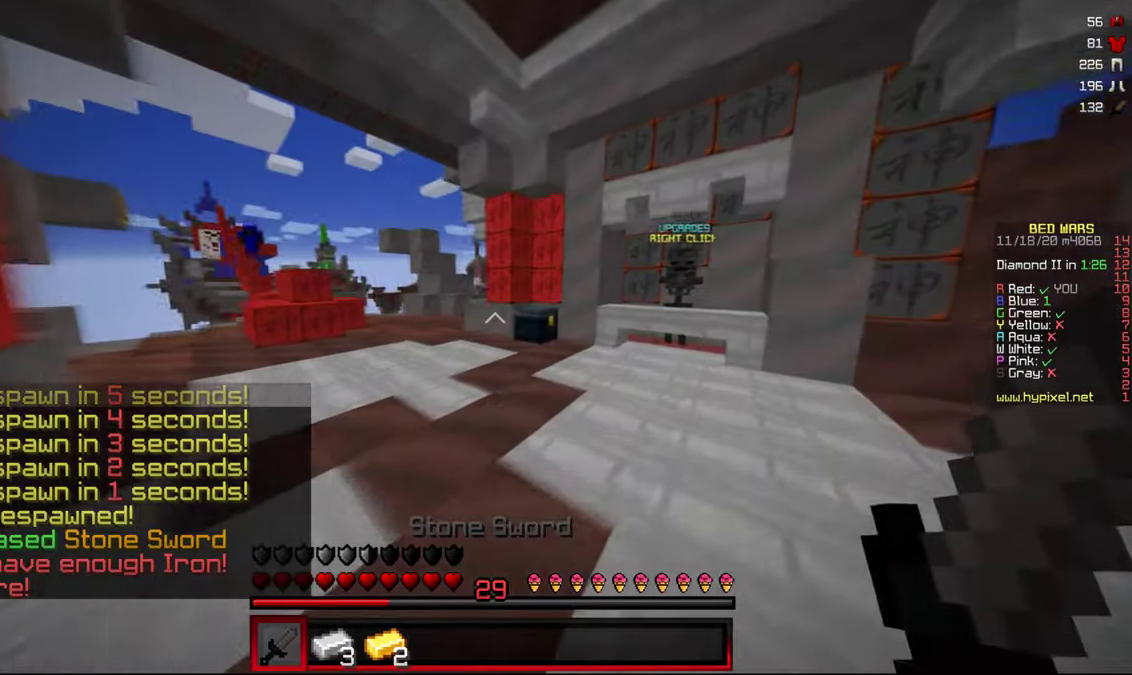
Gameplay with keyboard and mouse; each line is a JSON object with the keys and mouse buttons held at the frame after it. "events" lists presses ("down") and releases ("up") of "a", "d", "s", "w", "mouse_left" and "mouse_right" between this image and that frame as [ms after this image, input, new state], when the widget could be followed in between. "mouse_left", "mouse_right" = the "left", "right" buttons of the "mouse" list. No other keys are recorded. Fast repeated clicks can show as one long hold. Mouse movement is not recorded.
{"keys": ["w"], "mouse": [], "events": [[217, "d", "up"]]}
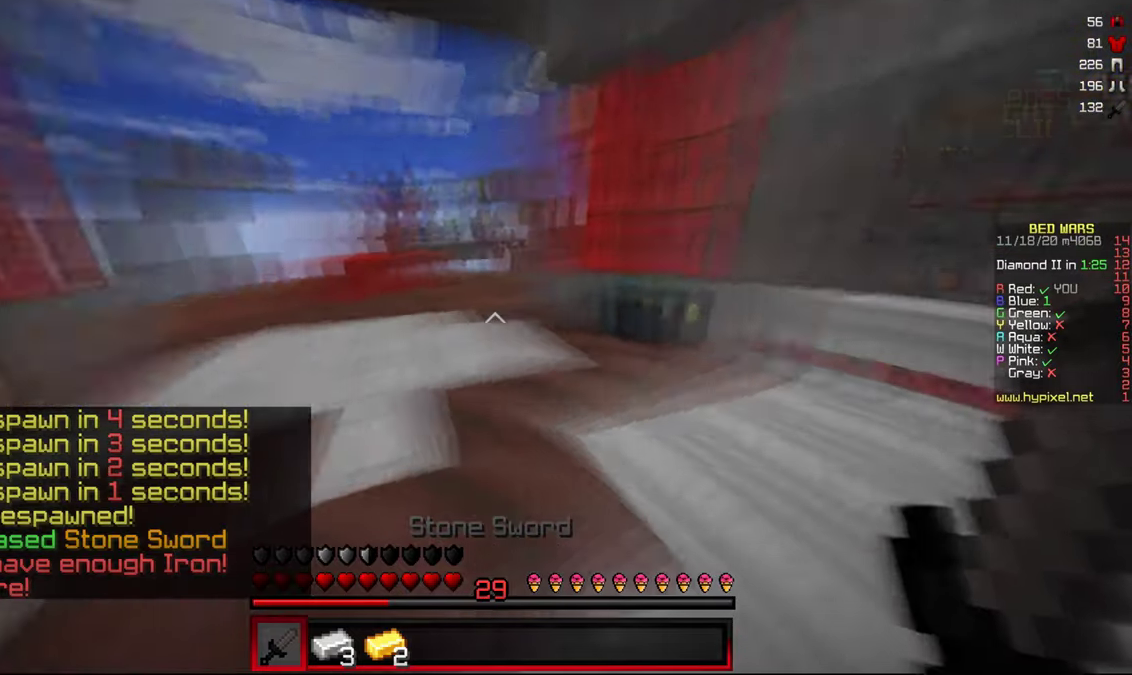
{"keys": ["w"], "mouse": [], "events": [[67, "a", "down"], [183, "a", "up"]]}
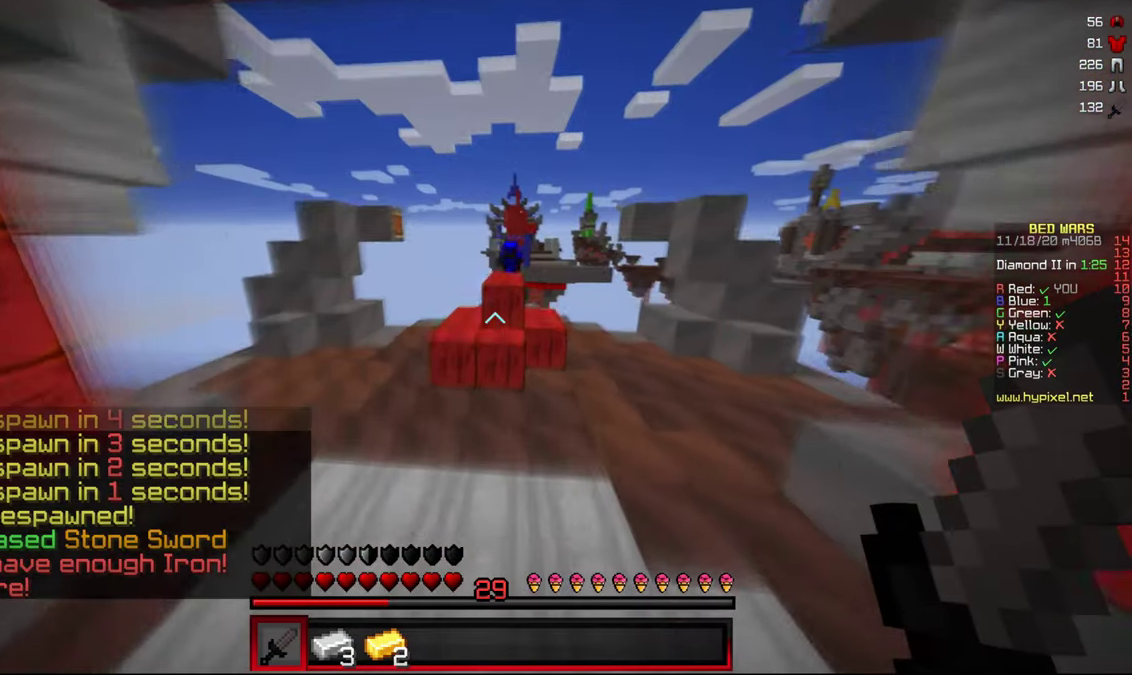
{"keys": ["d", "w"], "mouse": [], "events": [[117, "d", "down"]]}
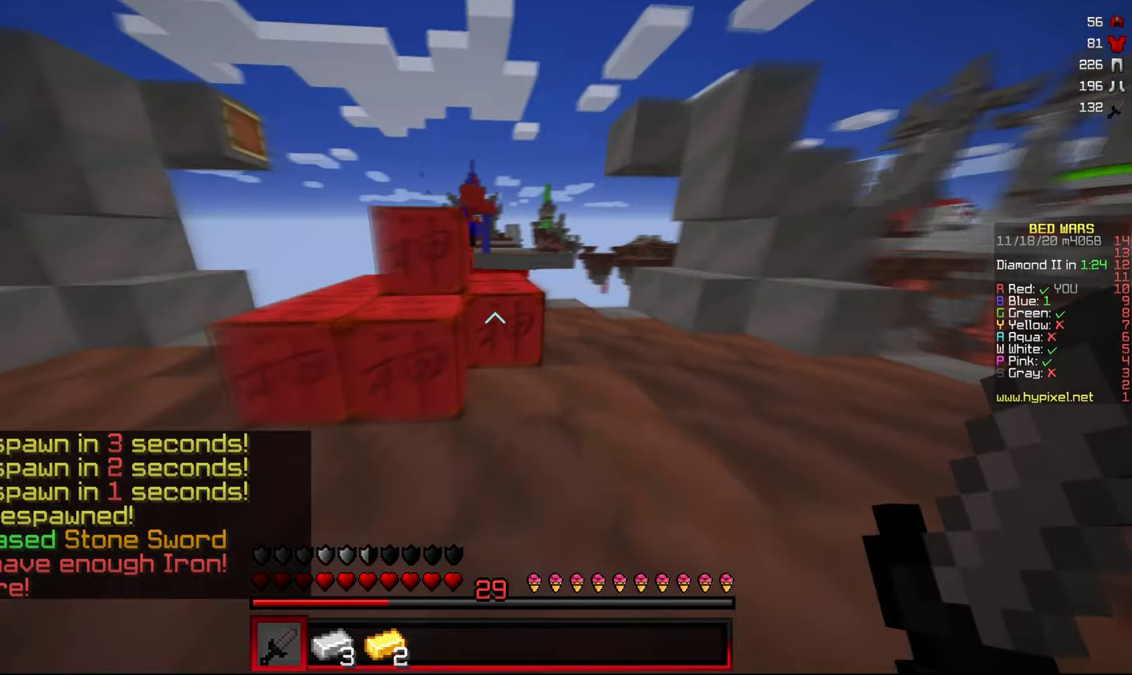
{"keys": ["w"], "mouse": [], "events": [[133, "d", "up"]]}
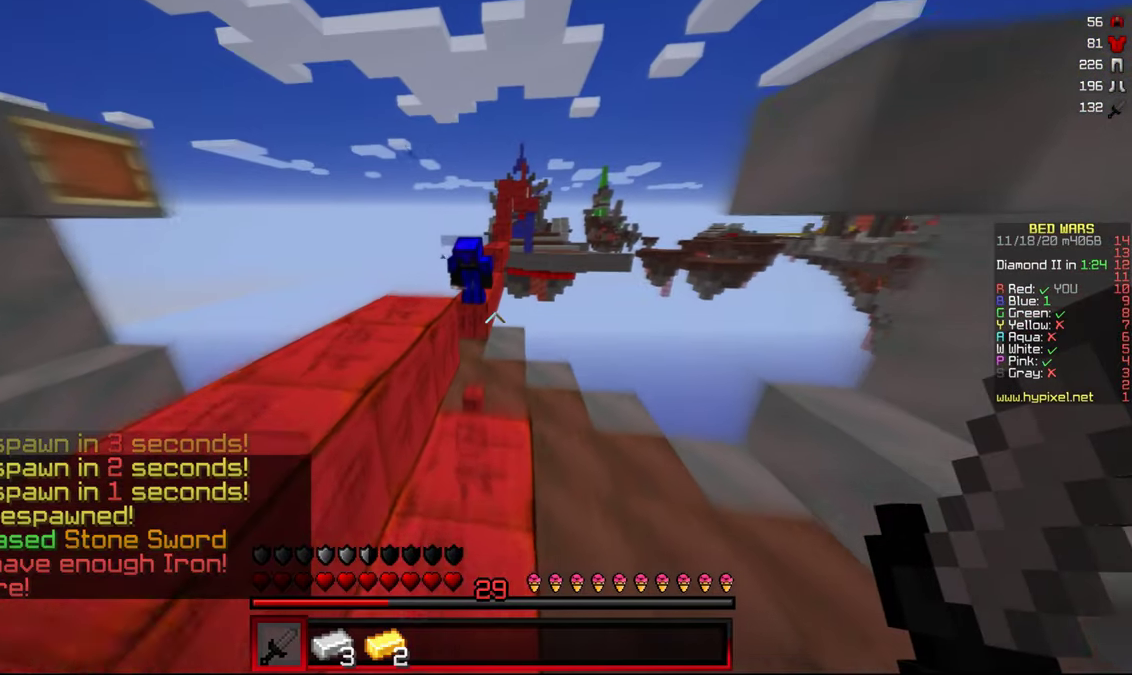
{"keys": ["w"], "mouse": ["left"], "events": [[400, "mouse_left", "down"]]}
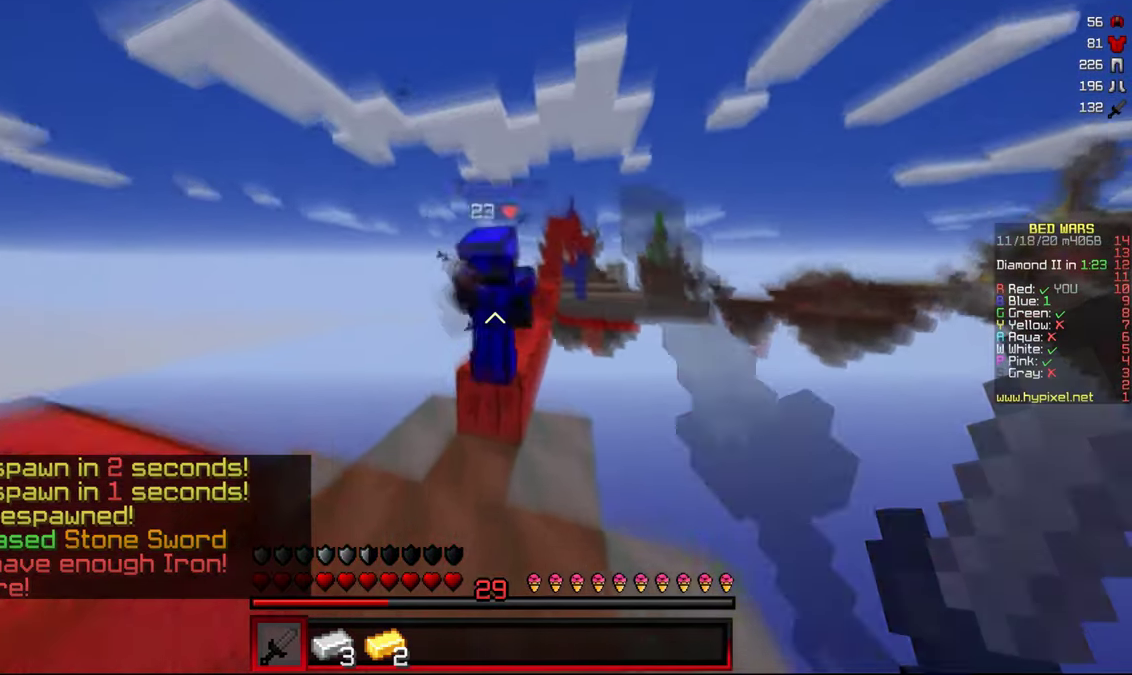
{"keys": ["w"], "mouse": ["left"], "events": [[33, "mouse_left", "up"], [67, "mouse_left", "down"]]}
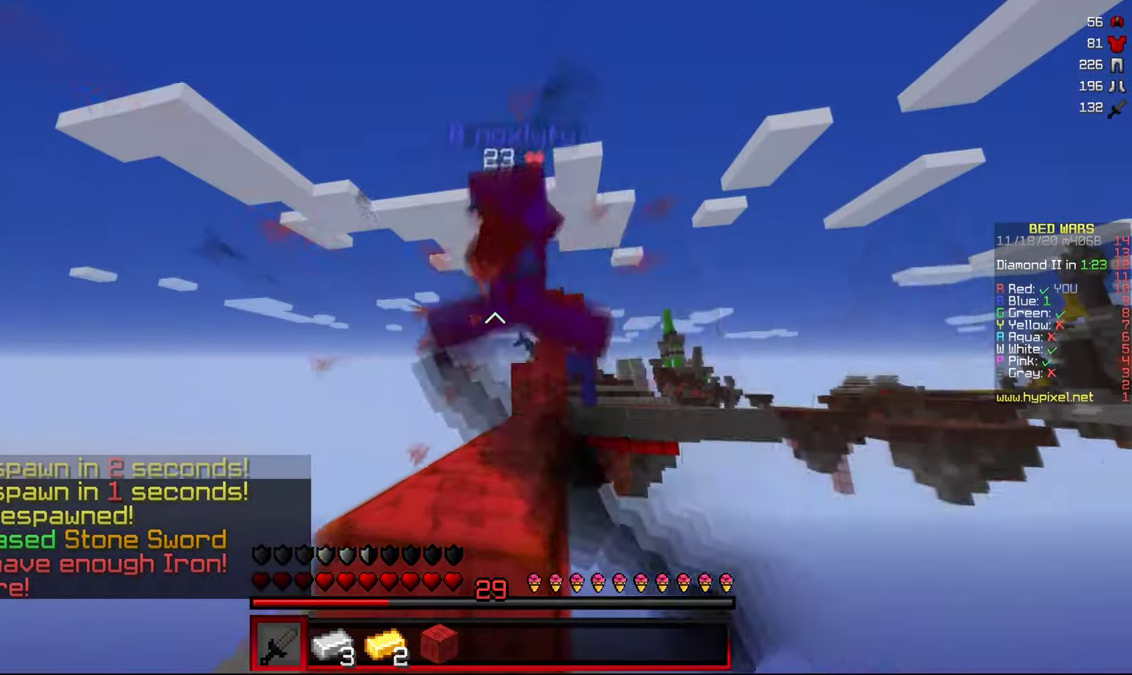
{"keys": [], "mouse": [], "events": [[150, "mouse_left", "up"], [250, "w", "up"]]}
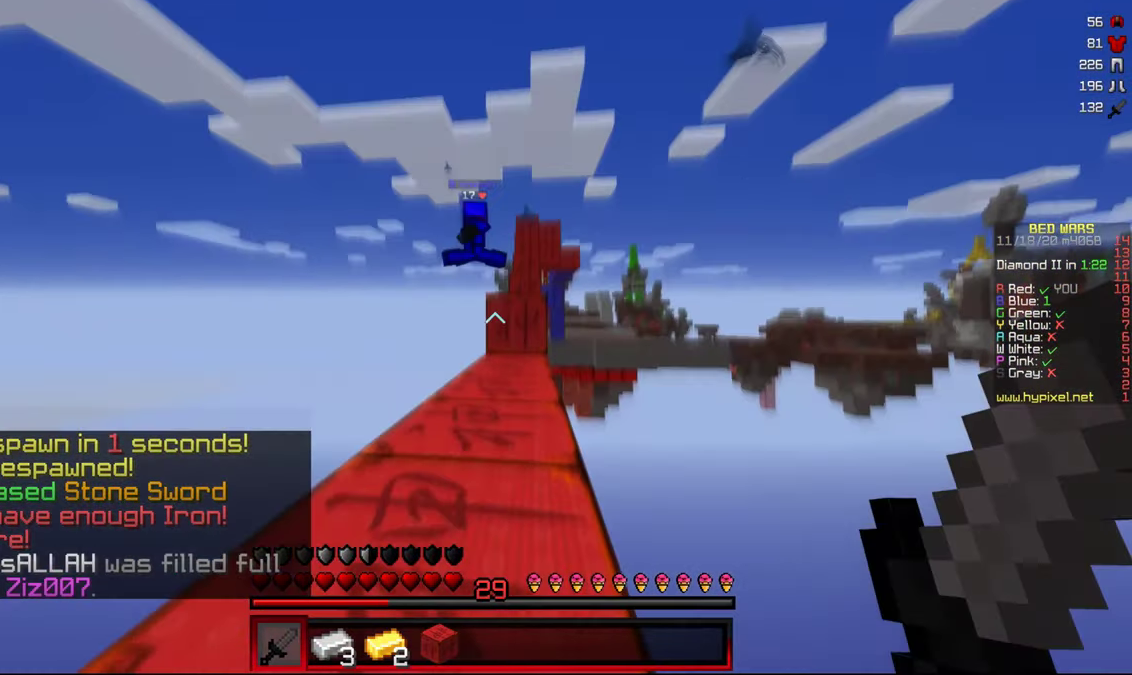
{"keys": ["a", "s"], "mouse": [], "events": [[367, "s", "down"], [433, "a", "down"]]}
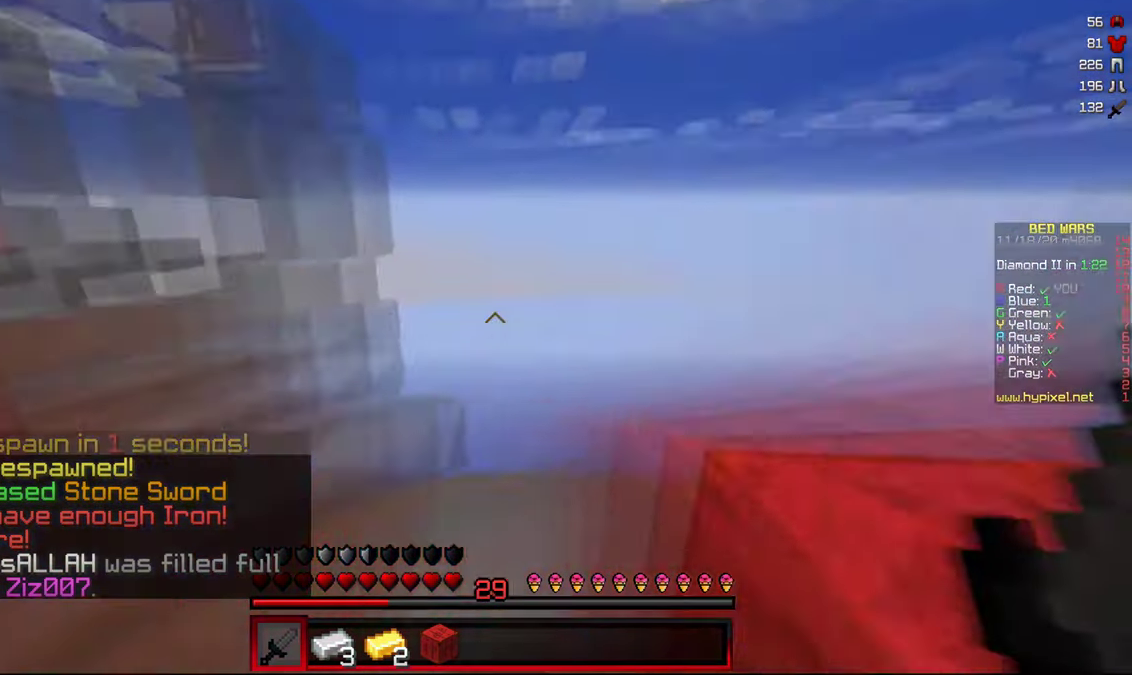
{"keys": [], "mouse": [], "events": [[33, "s", "up"], [117, "a", "up"], [117, "w", "down"], [350, "w", "up"]]}
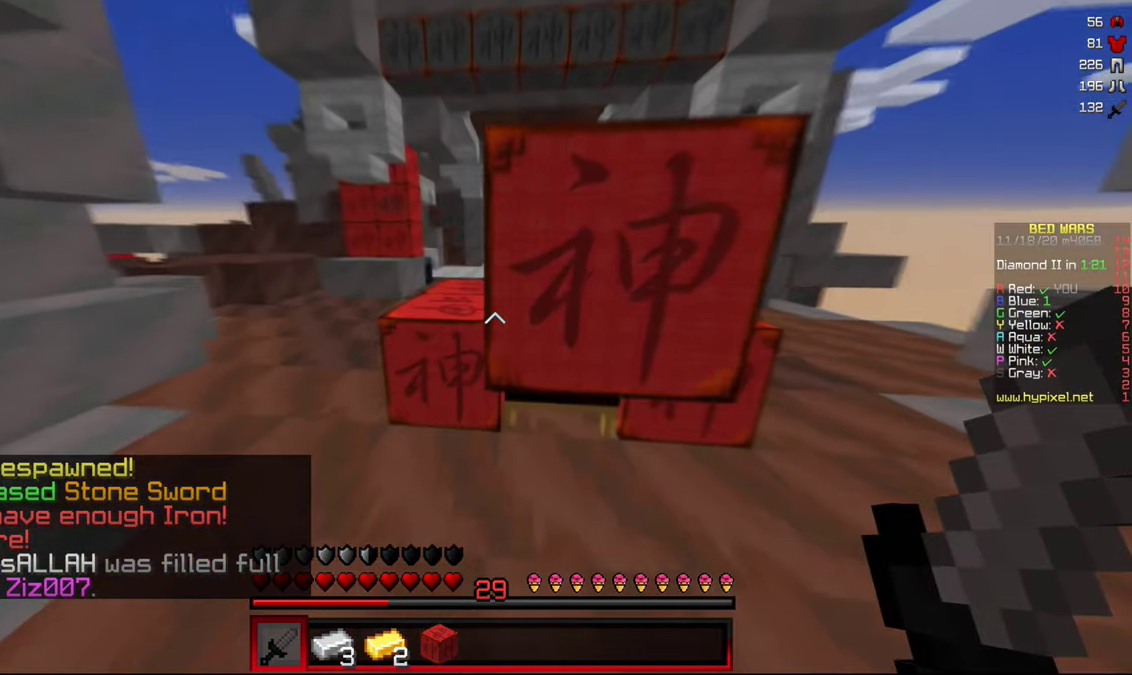
{"keys": [], "mouse": [], "events": []}
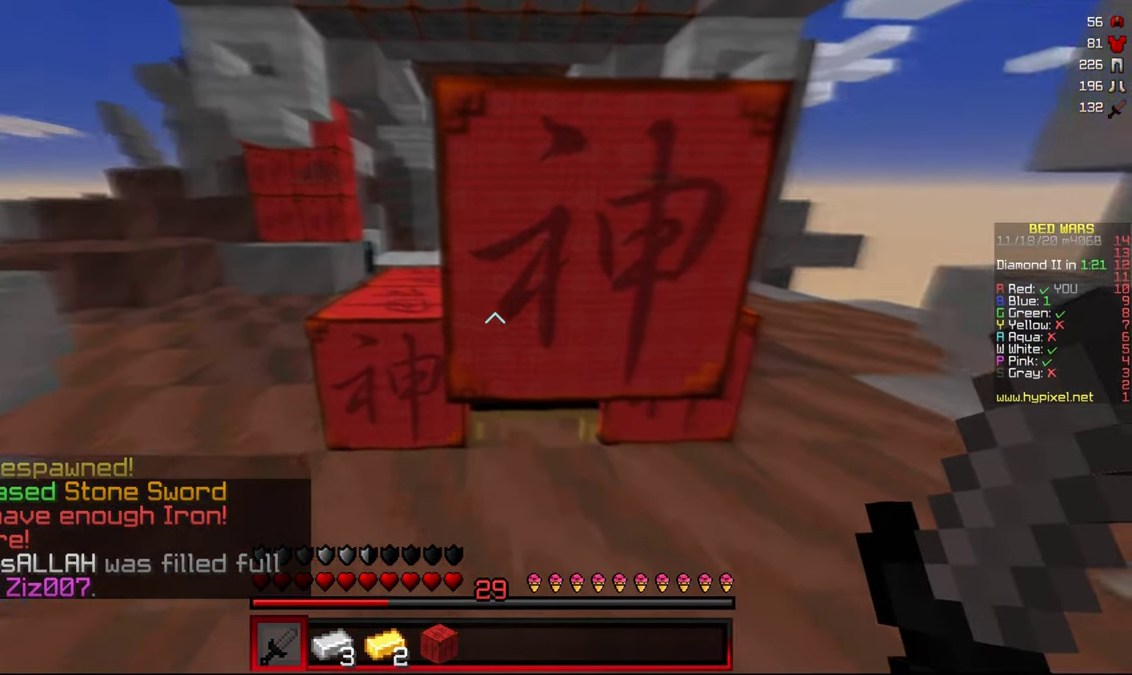
{"keys": [], "mouse": [], "events": [[50, "a", "down"], [284, "a", "up"]]}
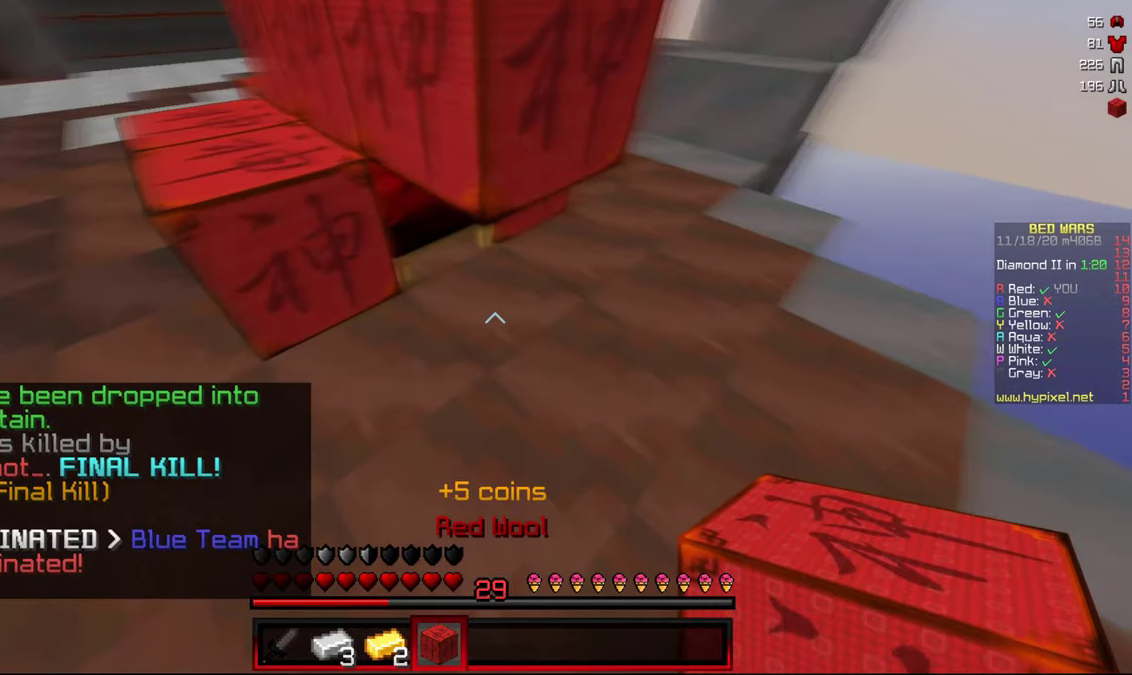
{"keys": [], "mouse": [], "events": [[50, "mouse_right", "down"], [150, "mouse_right", "up"], [234, "a", "down"], [250, "w", "down"], [450, "a", "up"], [450, "w", "up"]]}
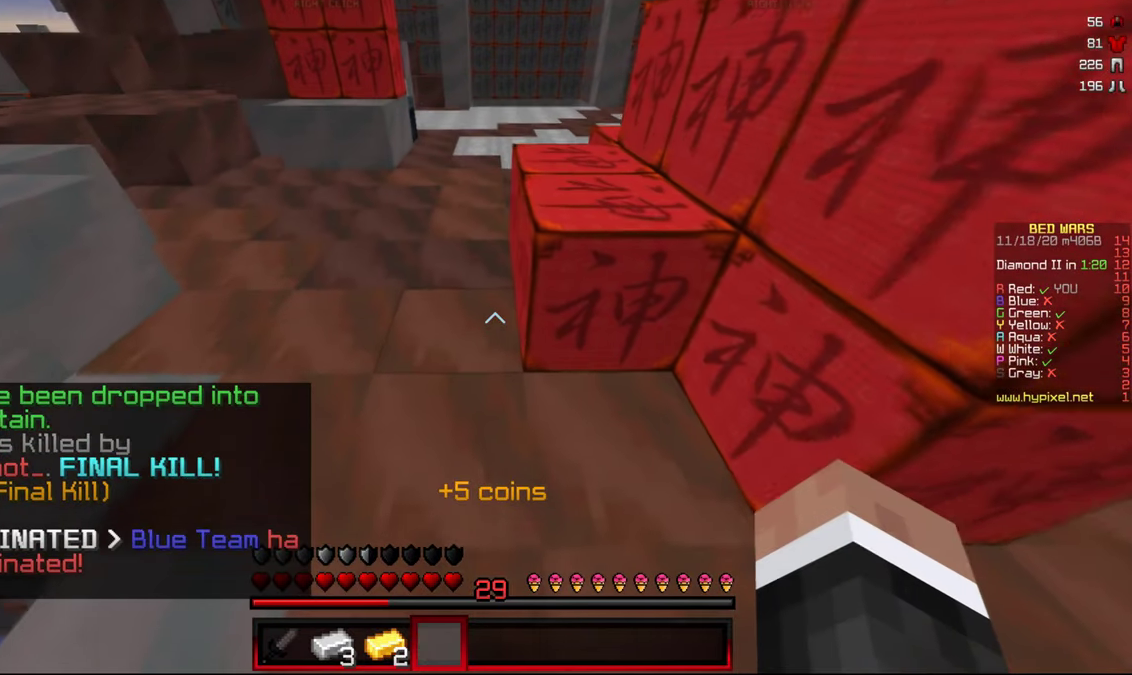
{"keys": [], "mouse": [], "events": []}
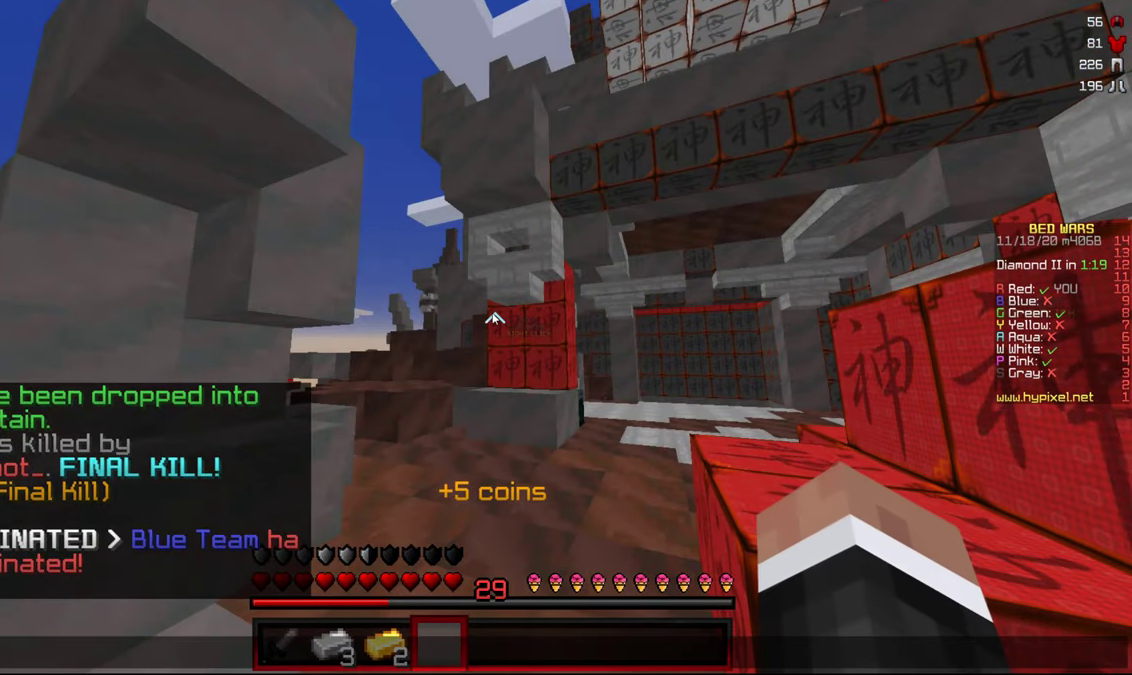
{"keys": [], "mouse": [], "events": []}
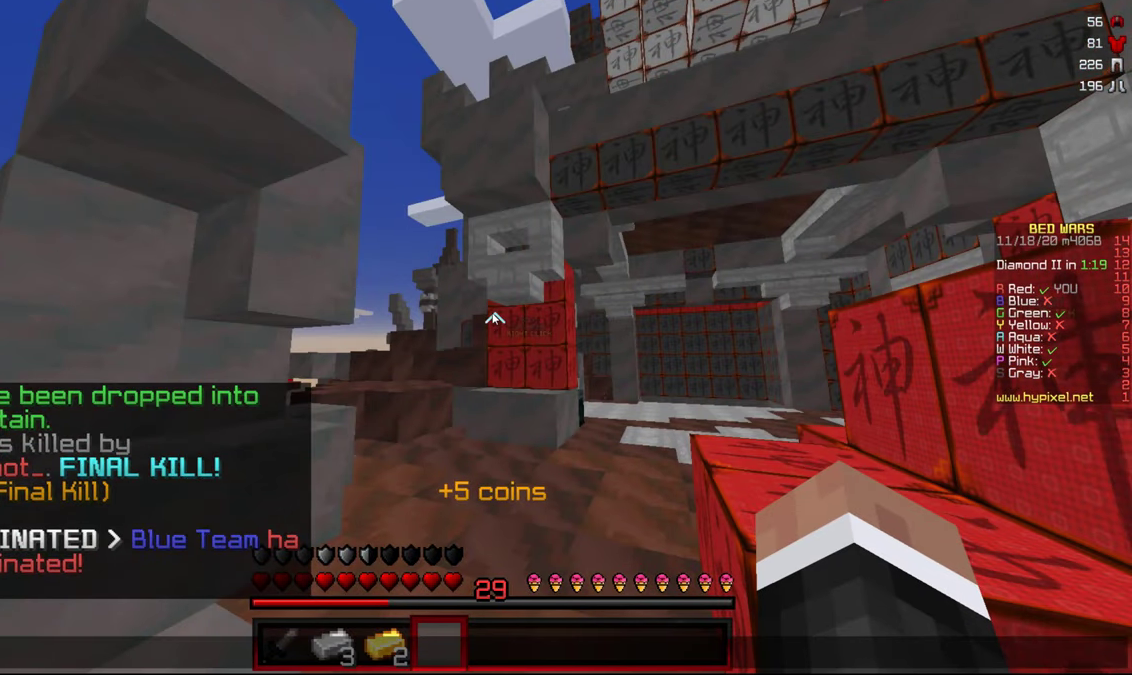
{"keys": [], "mouse": [], "events": []}
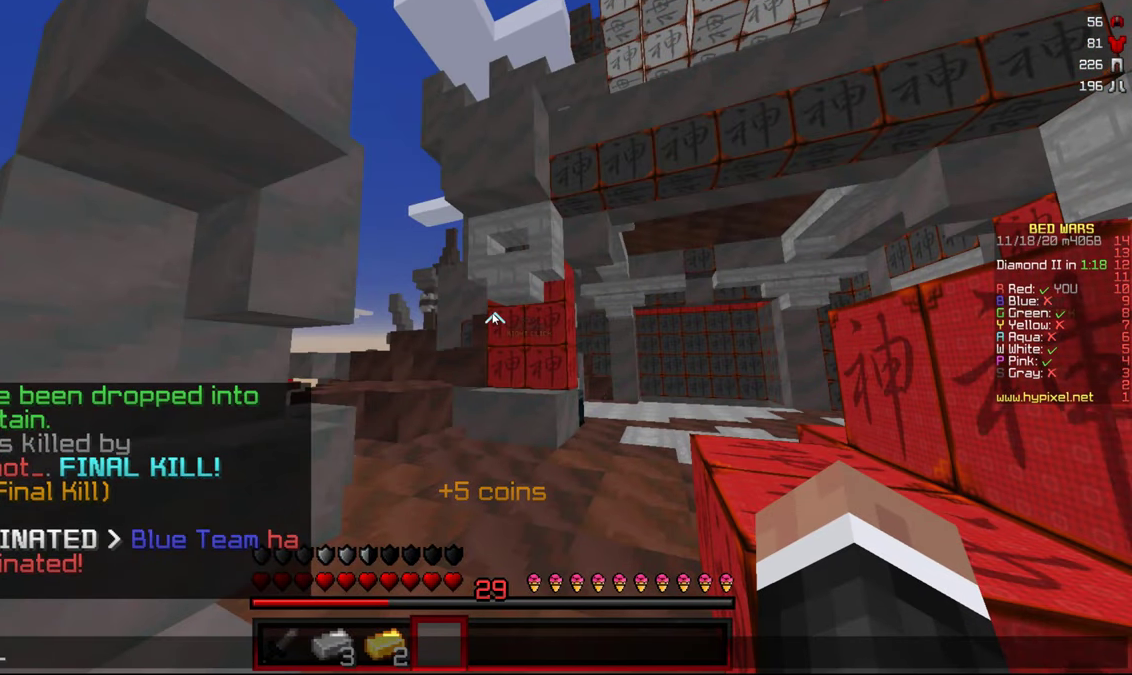
{"keys": [], "mouse": [], "events": []}
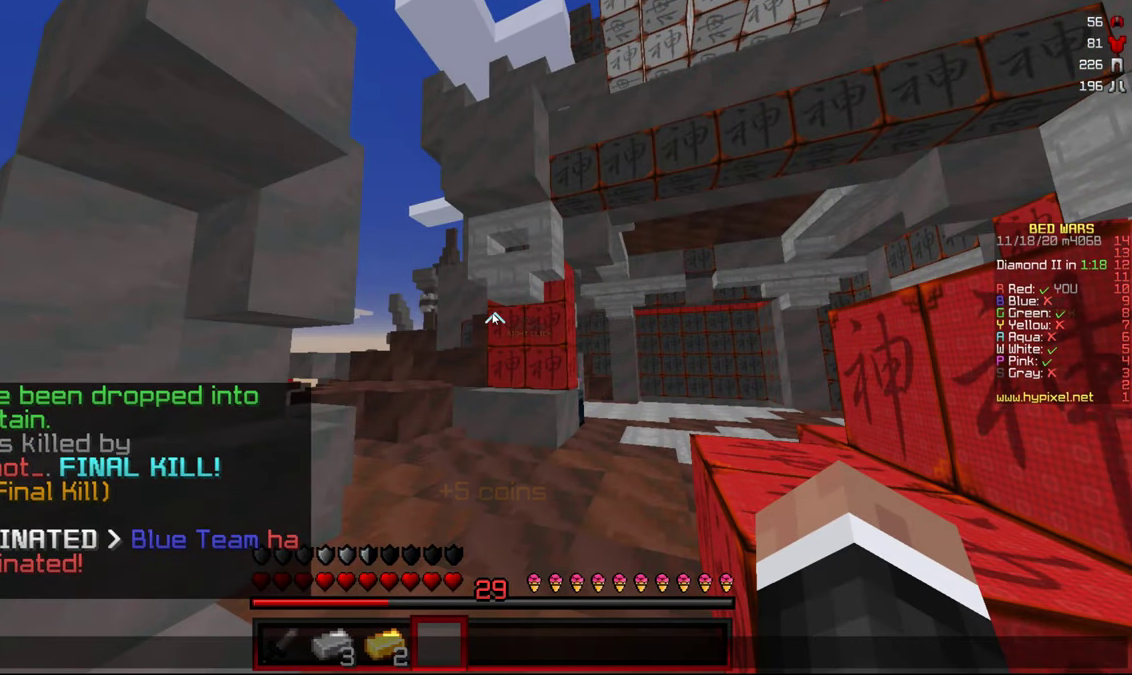
{"keys": [], "mouse": [], "events": []}
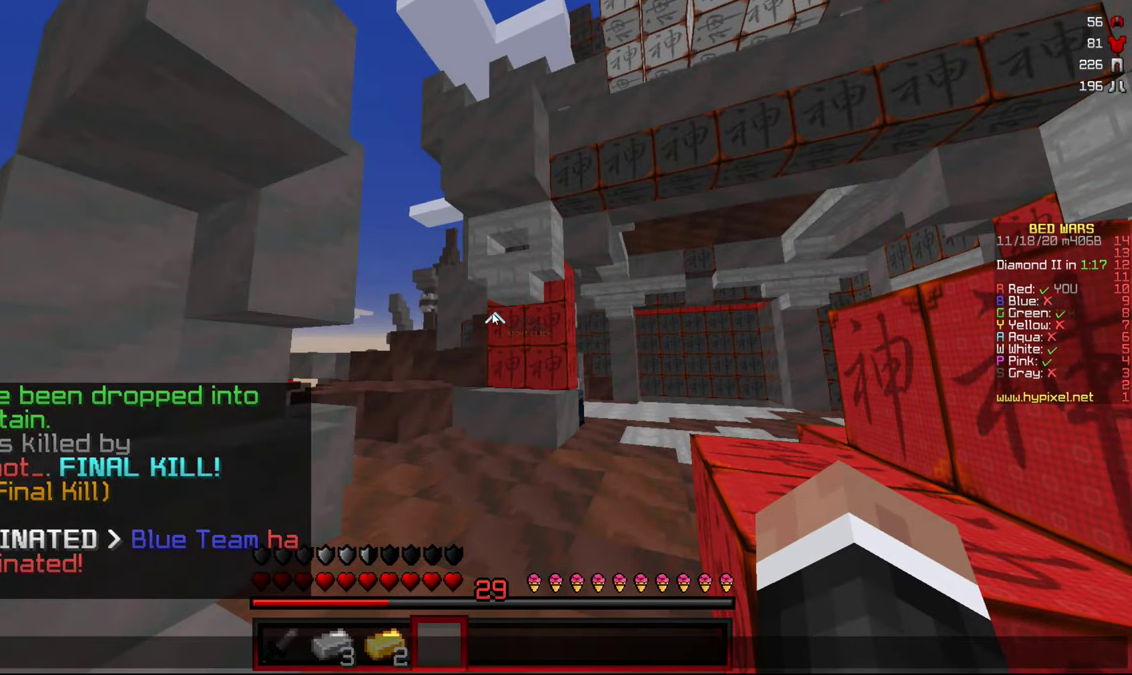
{"keys": [], "mouse": [], "events": []}
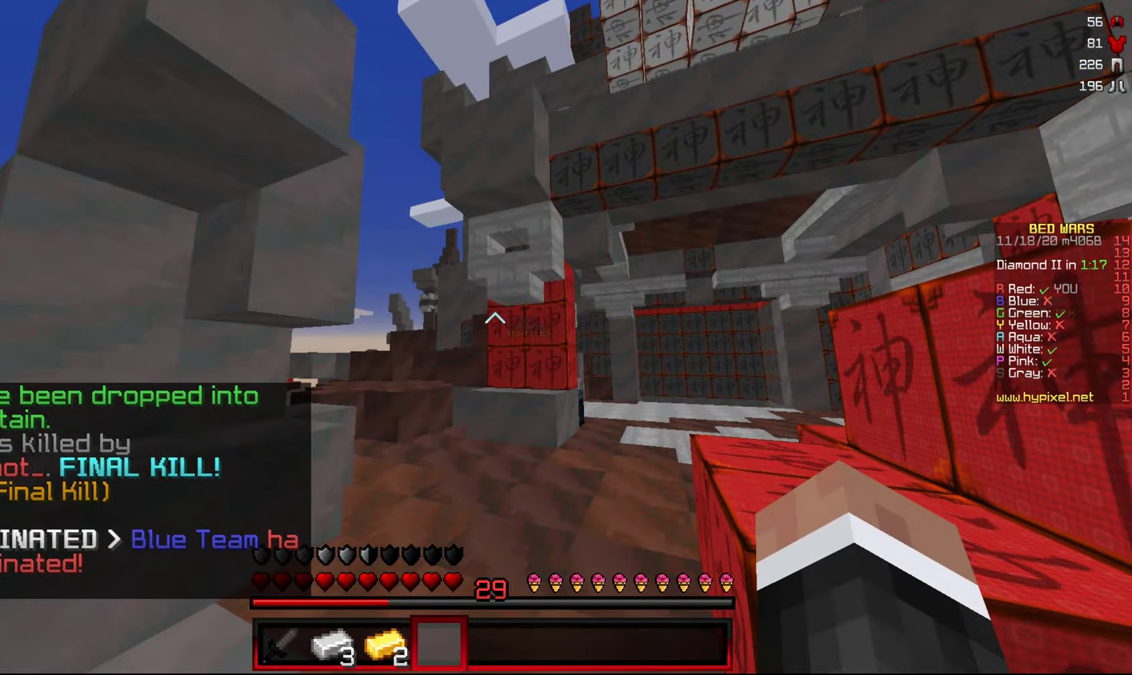
{"keys": [], "mouse": [], "events": [[17, "w", "down"], [150, "w", "up"]]}
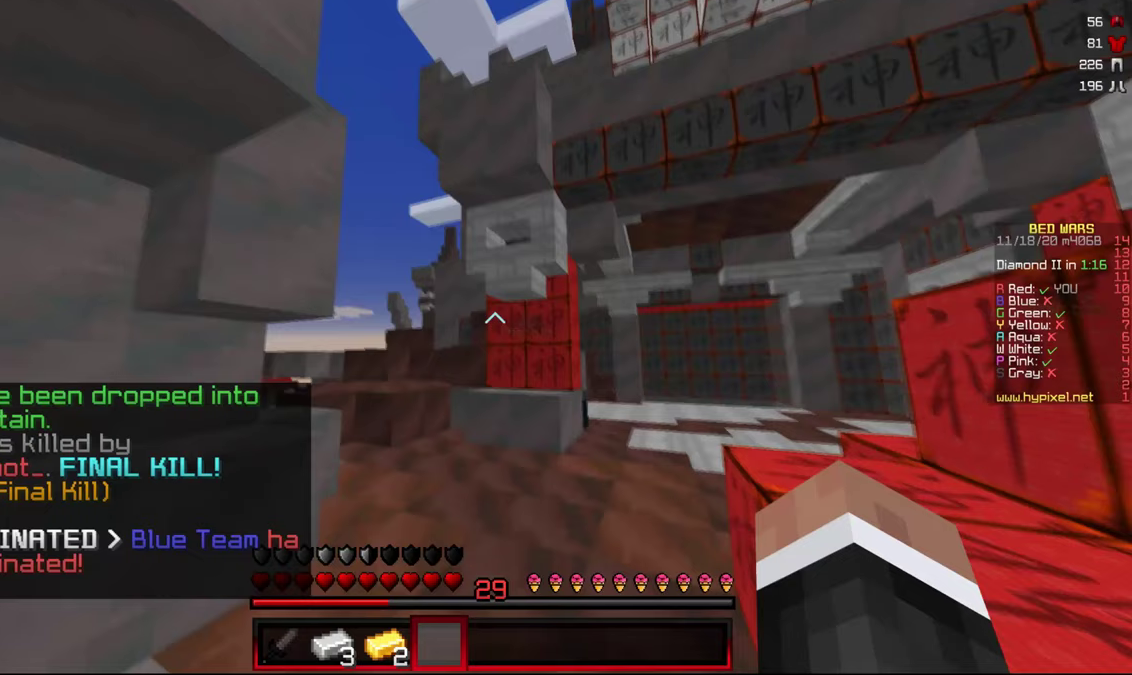
{"keys": ["w"], "mouse": [], "events": [[134, "w", "down"]]}
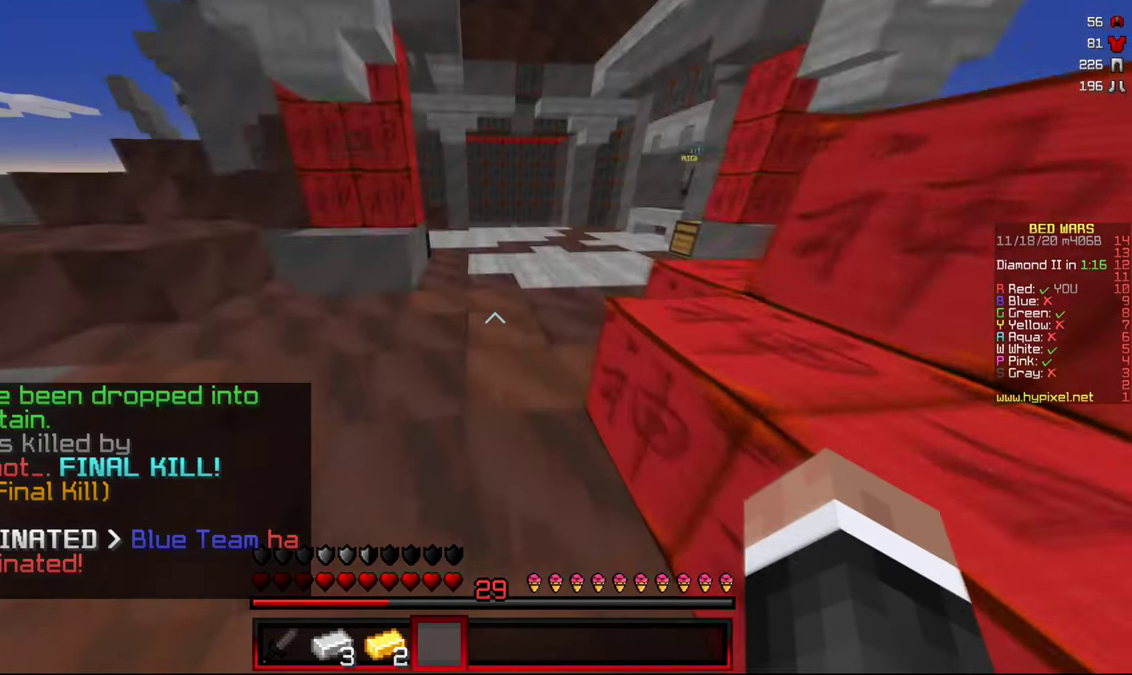
{"keys": ["w"], "mouse": [], "events": []}
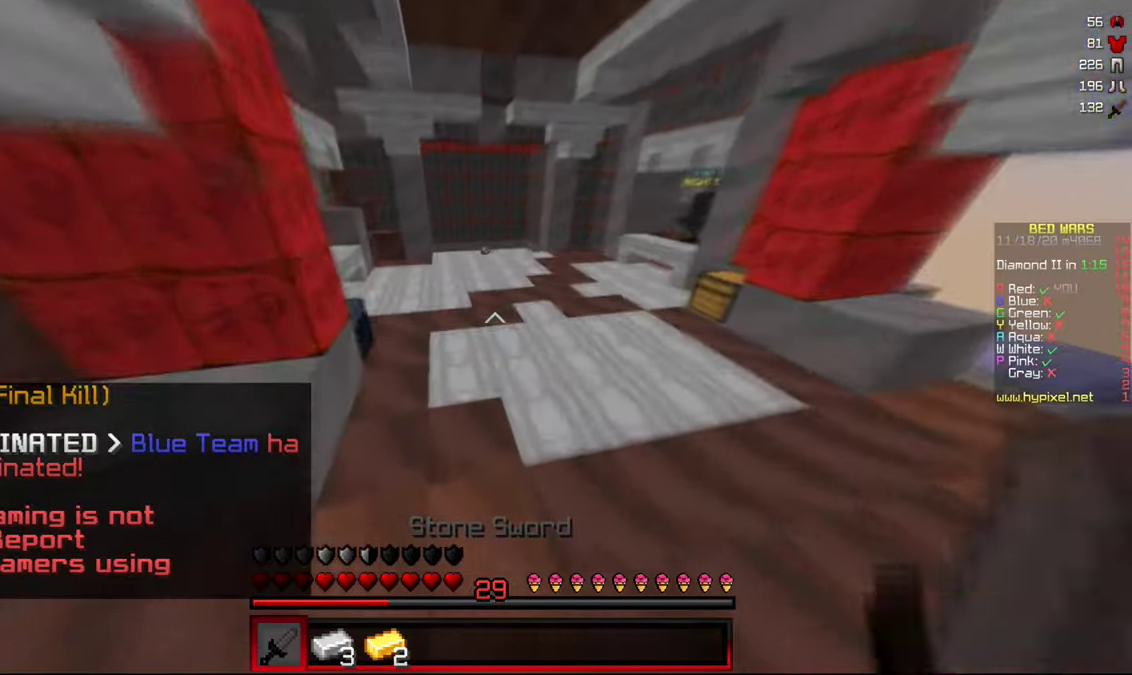
{"keys": ["w"], "mouse": [], "events": [[150, "mouse_left", "down"], [350, "mouse_left", "up"]]}
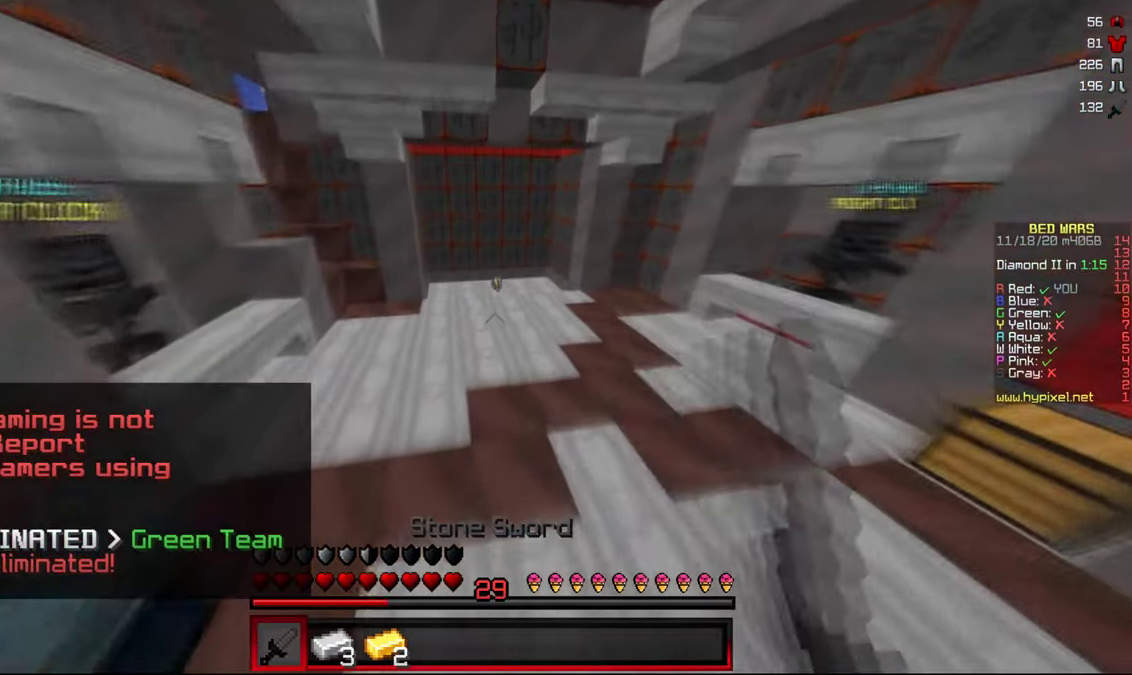
{"keys": ["w"], "mouse": ["left"], "events": [[16, "mouse_left", "down"], [166, "mouse_left", "up"], [400, "mouse_left", "down"]]}
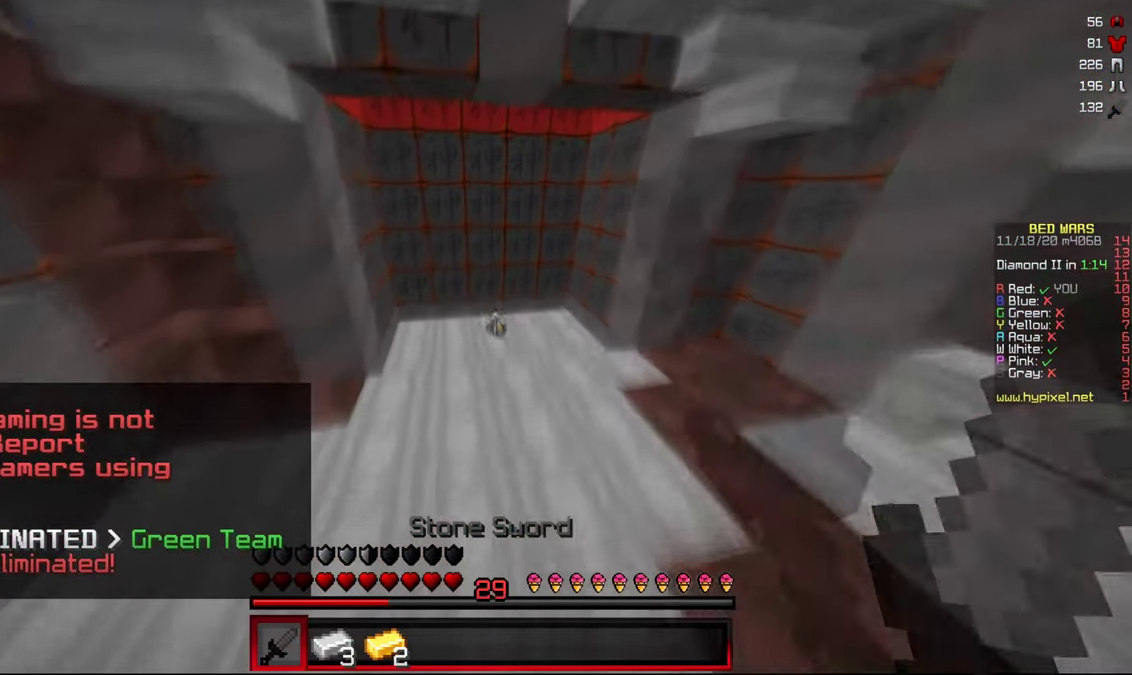
{"keys": ["w"], "mouse": [], "events": [[66, "mouse_left", "up"]]}
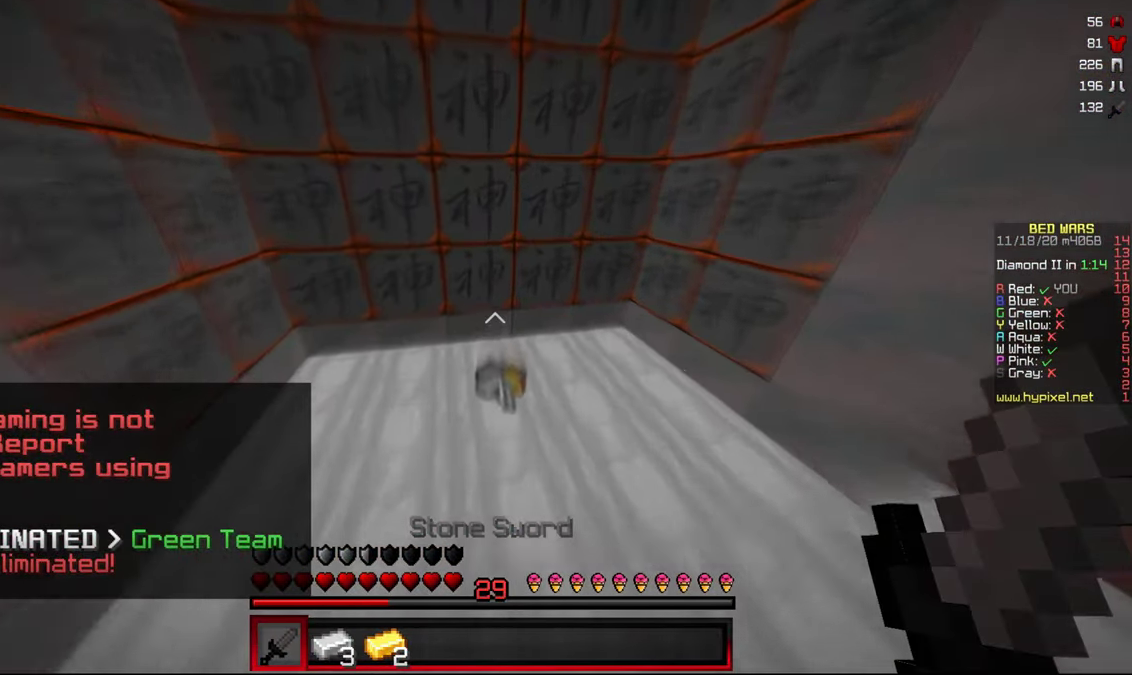
{"keys": ["d", "w"], "mouse": [], "events": [[283, "d", "down"]]}
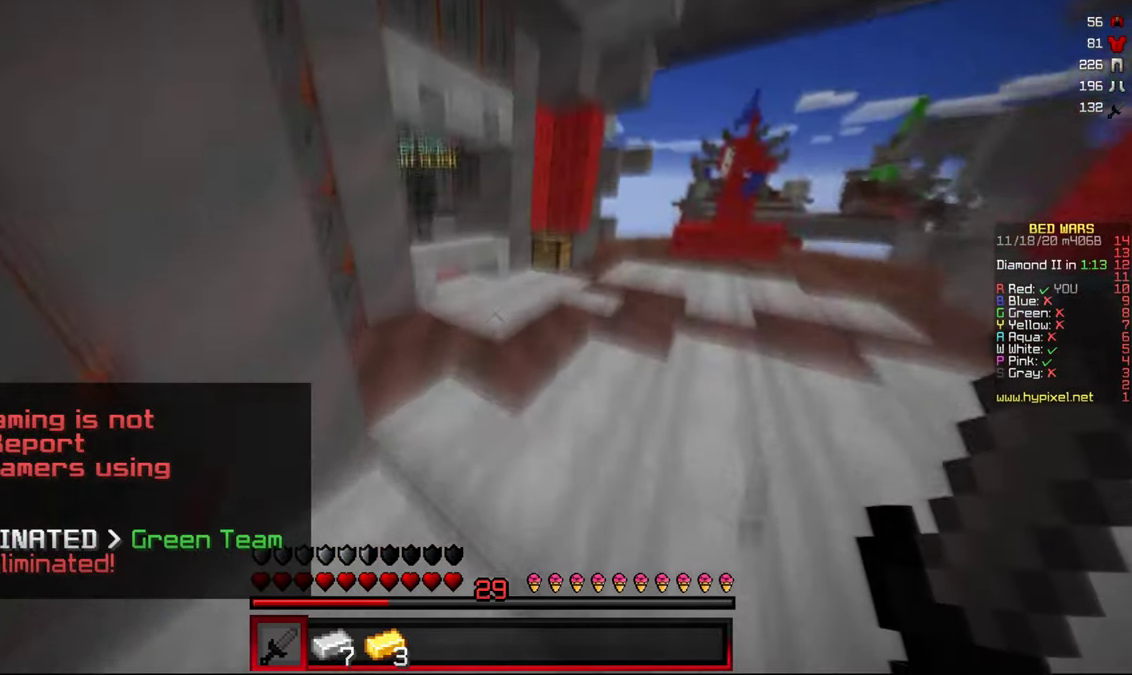
{"keys": ["d", "w"], "mouse": [], "events": [[166, "d", "up"], [233, "d", "down"]]}
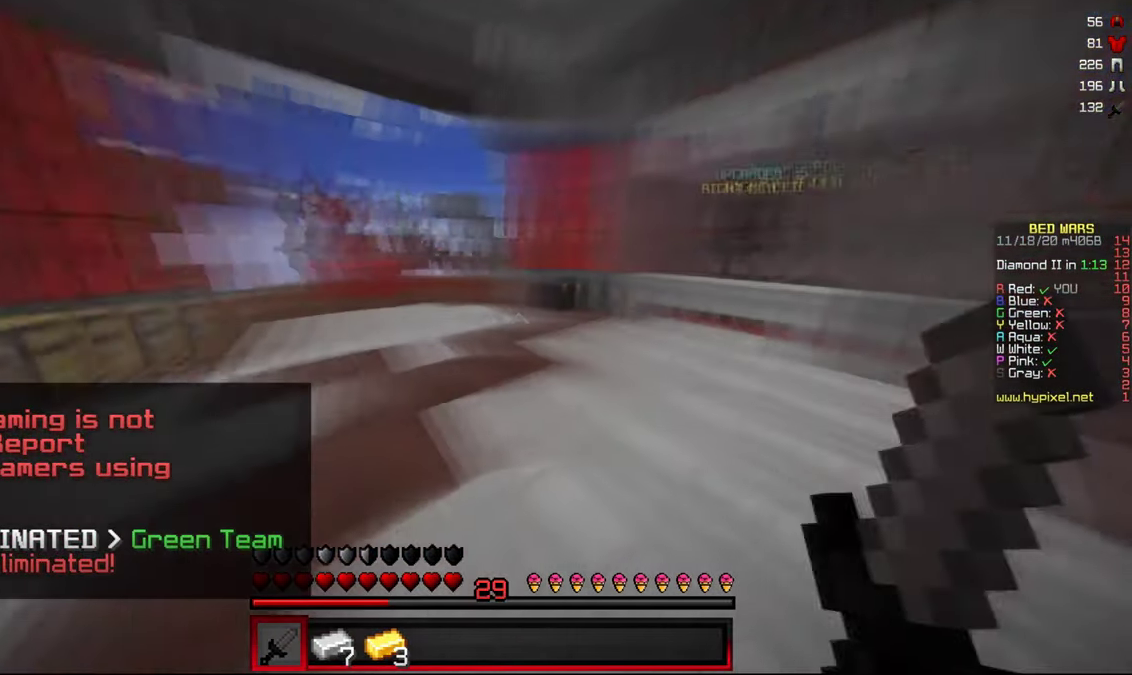
{"keys": ["w"], "mouse": ["right"], "events": [[183, "d", "up"], [483, "mouse_right", "down"]]}
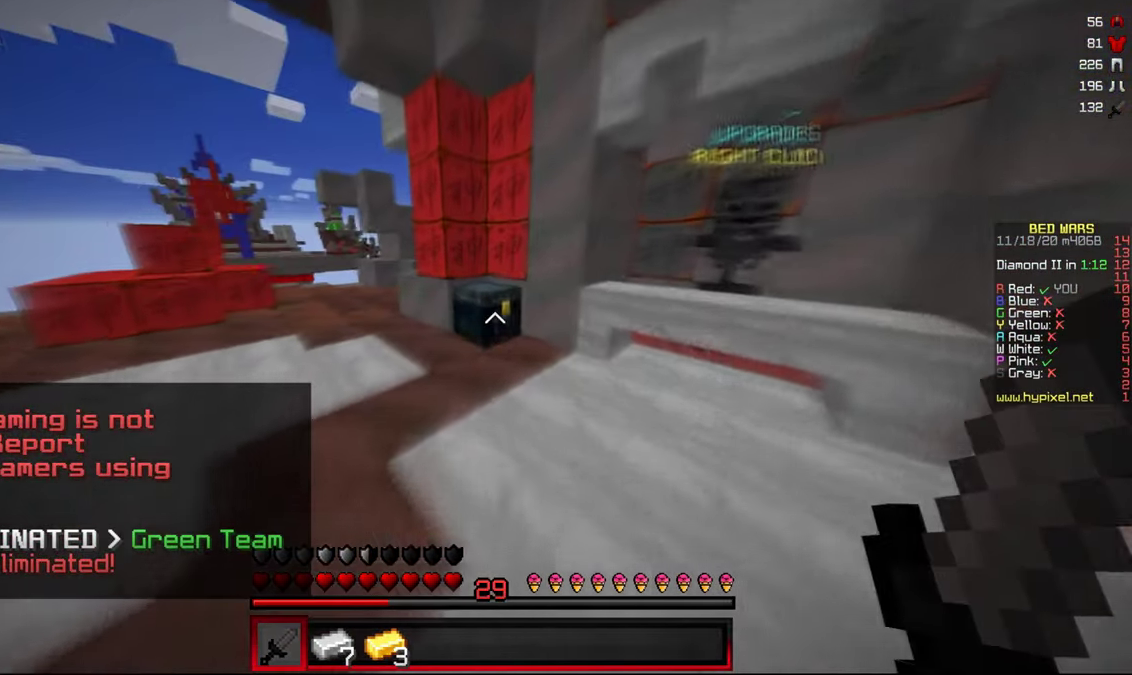
{"keys": [], "mouse": [], "events": [[150, "mouse_right", "up"], [150, "w", "up"]]}
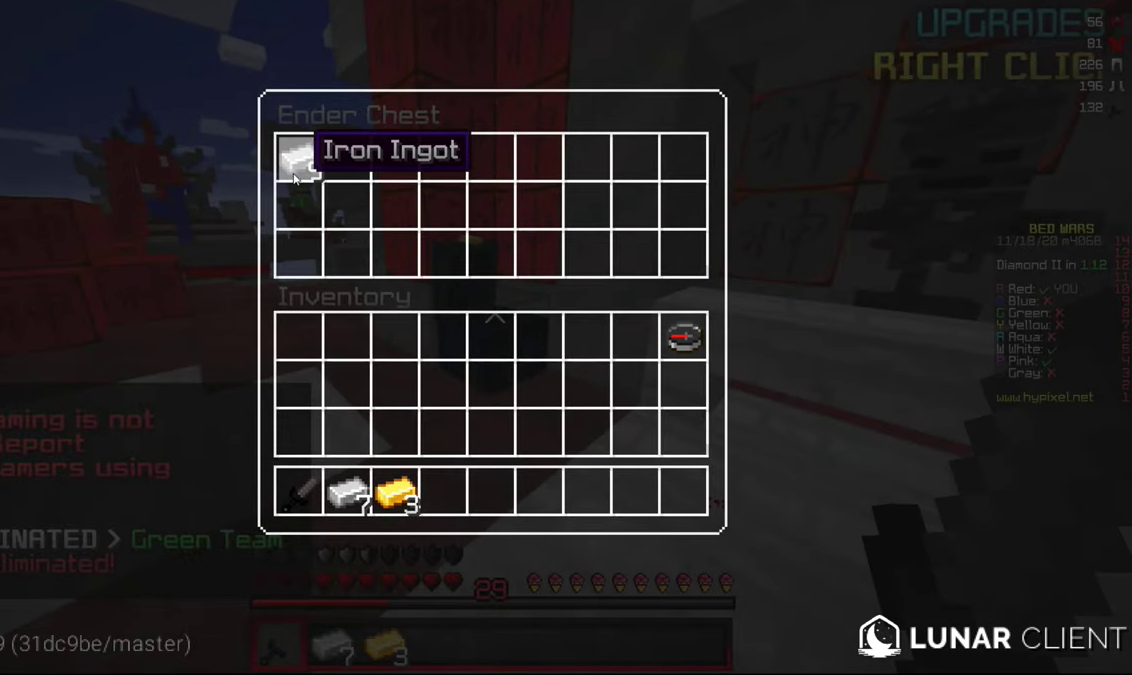
{"keys": ["w"], "mouse": [], "events": [[266, "w", "down"]]}
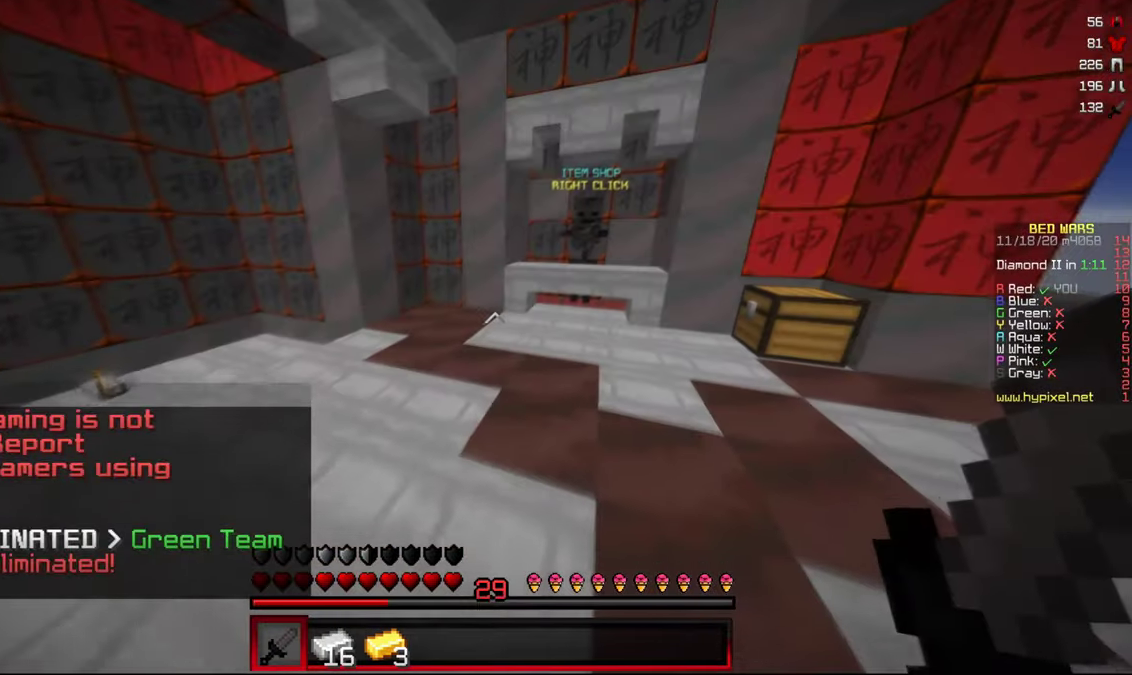
{"keys": ["d", "w"], "mouse": [], "events": [[266, "d", "down"]]}